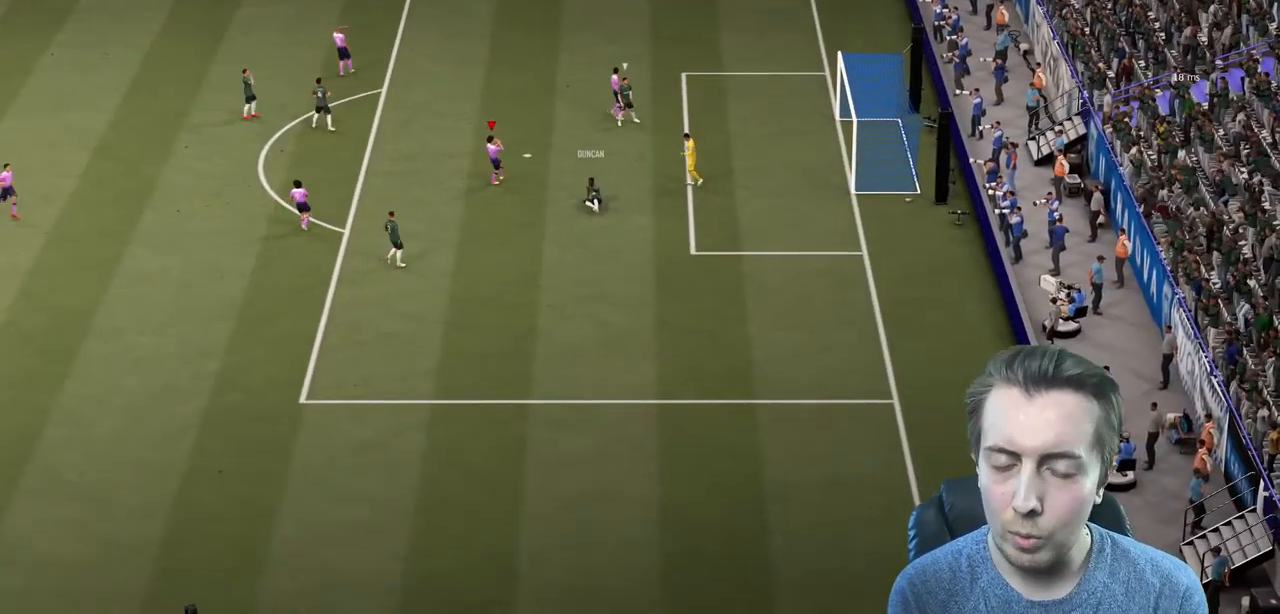
Gameplay with a controller (Xbox layout); each line is a JSON object with the inputs held at the frame after it. "events" lists button and stick changes between this image and that frame as [ms after this image, input, new state], when the widget could be followed in between. Not read: L3.
{"buttons": [], "left_stick": "center", "right_stick": "center", "events": []}
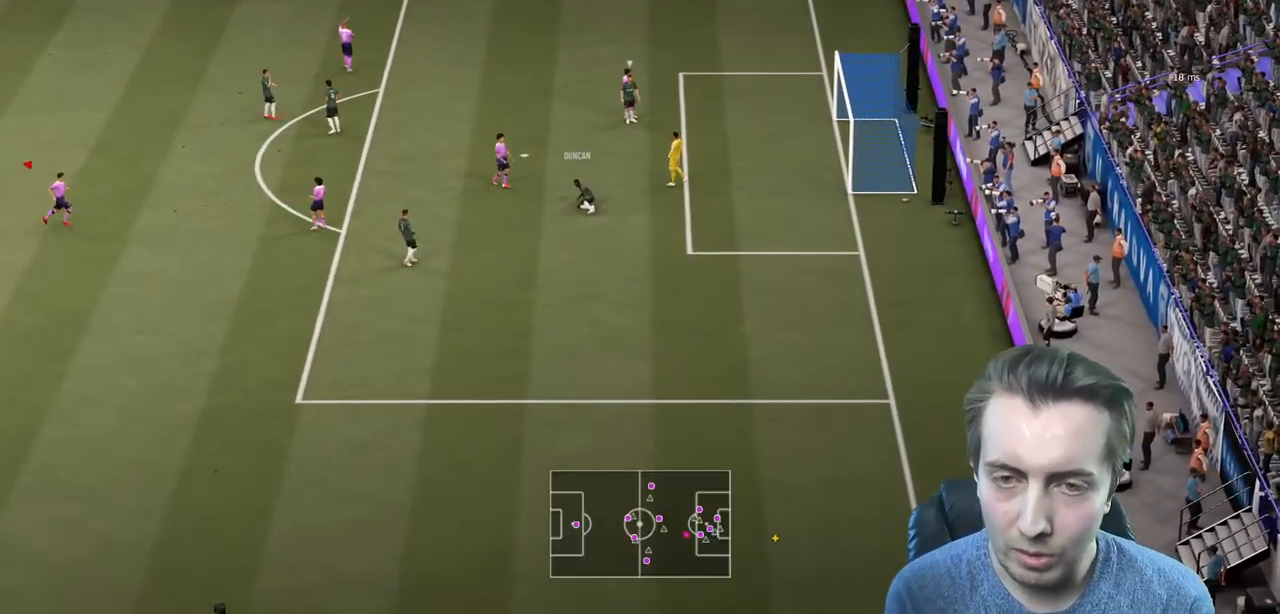
{"buttons": [], "left_stick": "center", "right_stick": "center", "events": []}
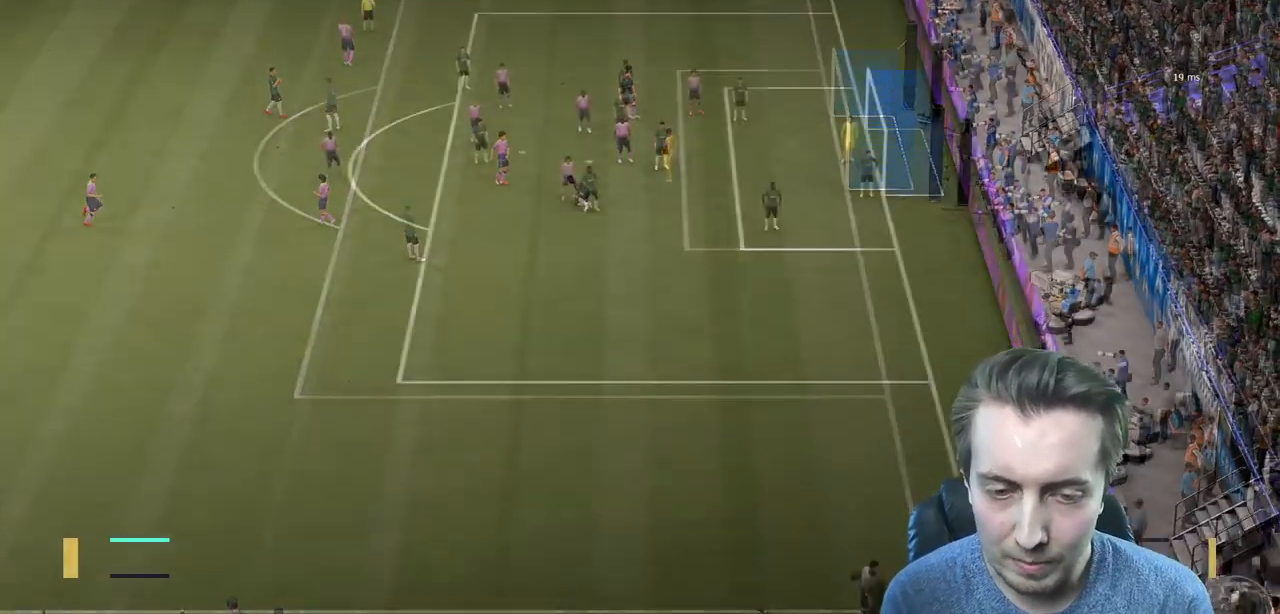
{"buttons": [], "left_stick": "center", "right_stick": "center", "events": []}
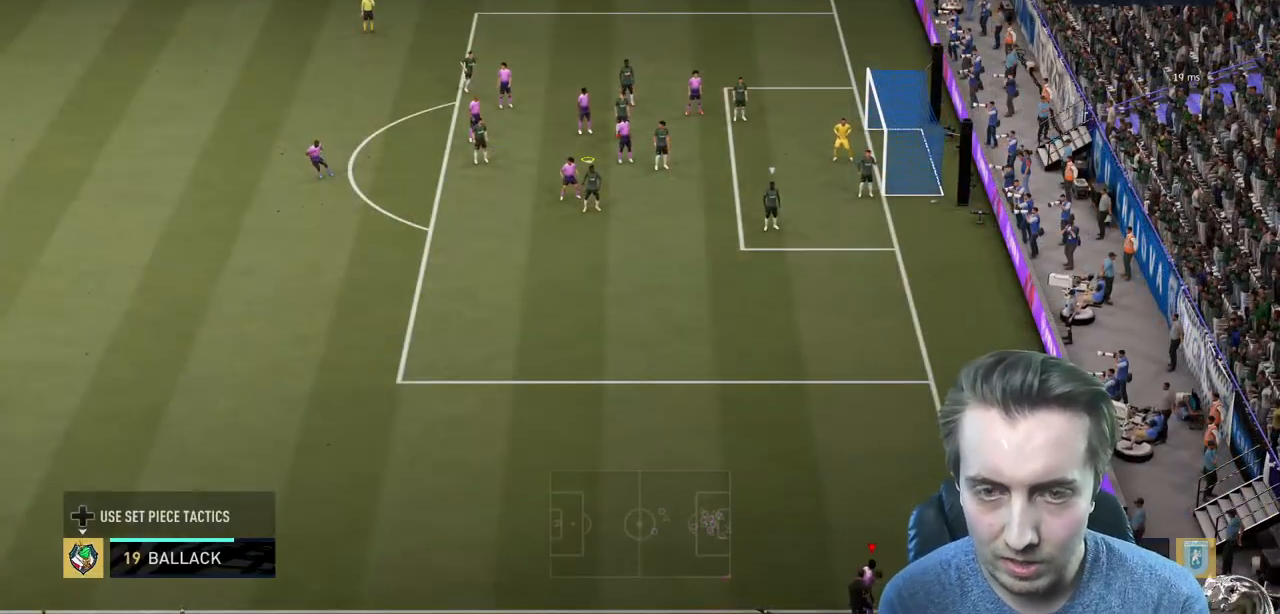
{"buttons": ["X"], "left_stick": "right", "right_stick": "center", "events": [[367, "left_stick", "up"], [434, "X", "down"], [501, "left_stick", "right"]]}
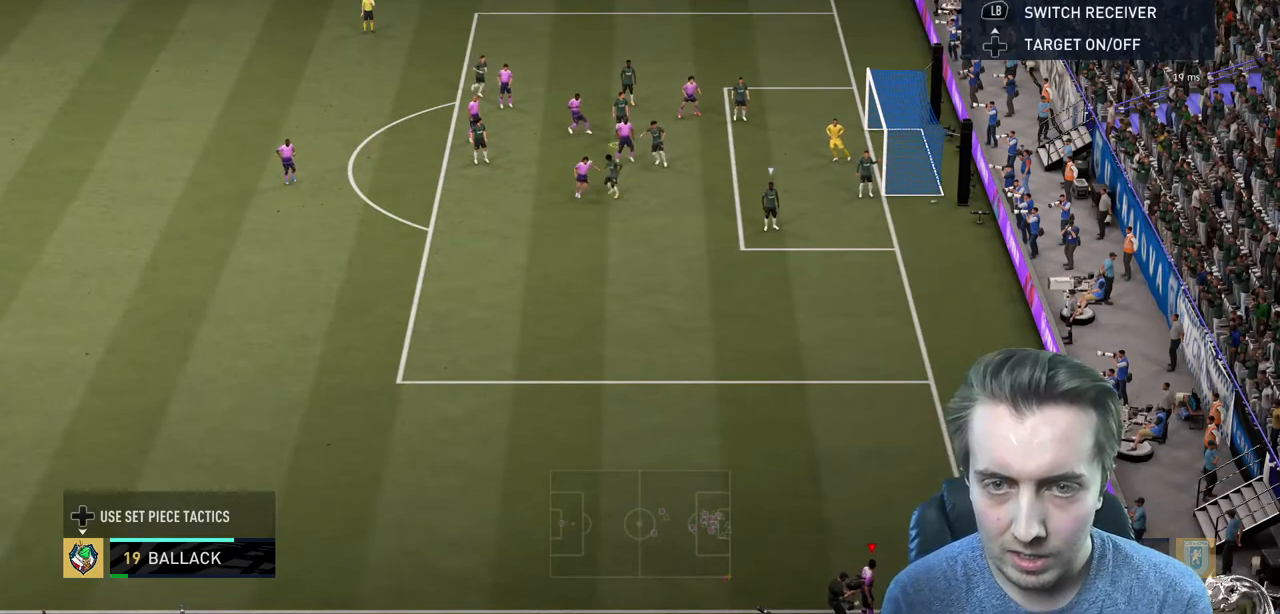
{"buttons": ["R2"], "left_stick": "center", "right_stick": "center", "events": [[167, "left_stick", "center"], [233, "R2", "down"], [367, "X", "up"]]}
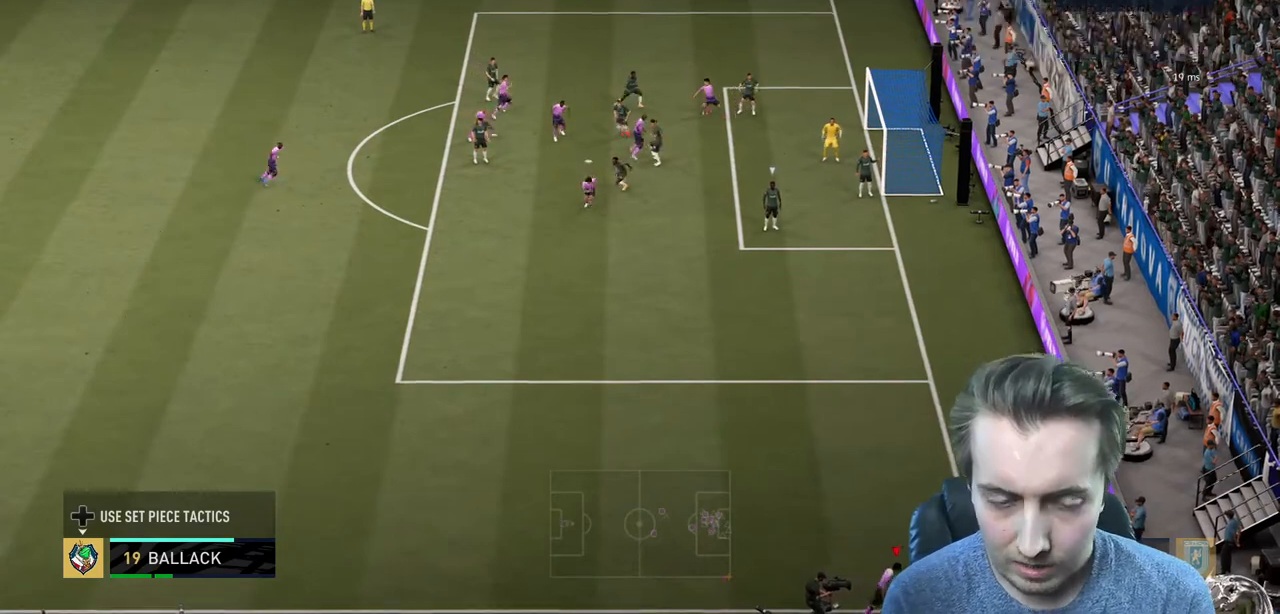
{"buttons": ["R2"], "left_stick": "center", "right_stick": "center", "events": []}
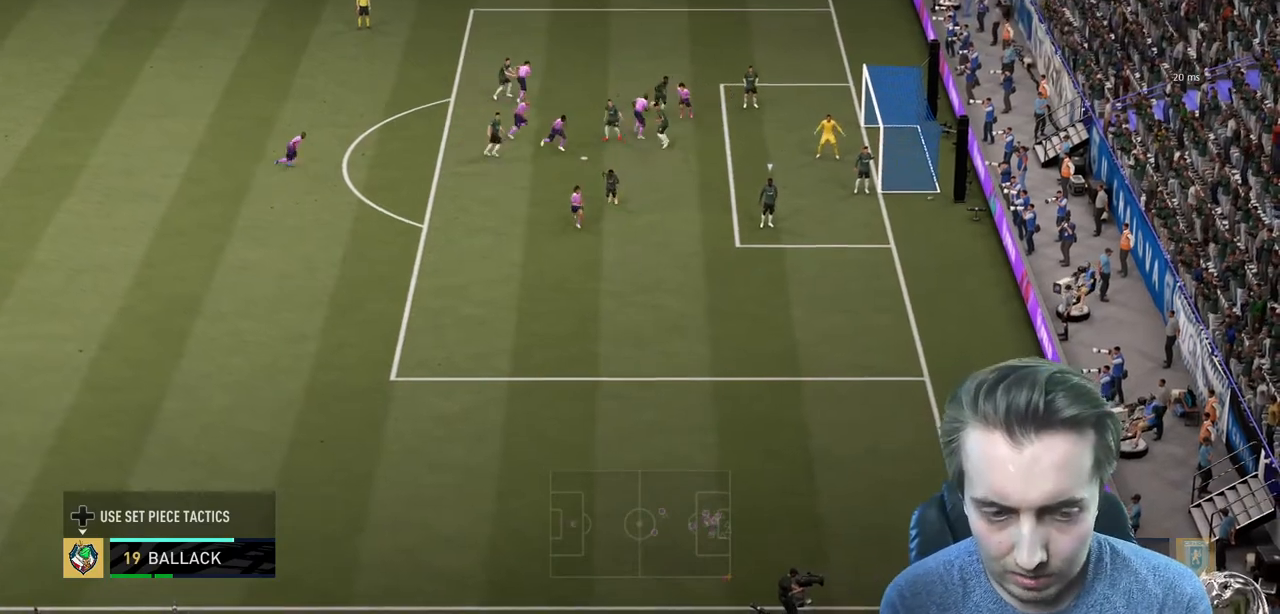
{"buttons": ["R2"], "left_stick": "right", "right_stick": "center", "events": [[133, "left_stick", "right"]]}
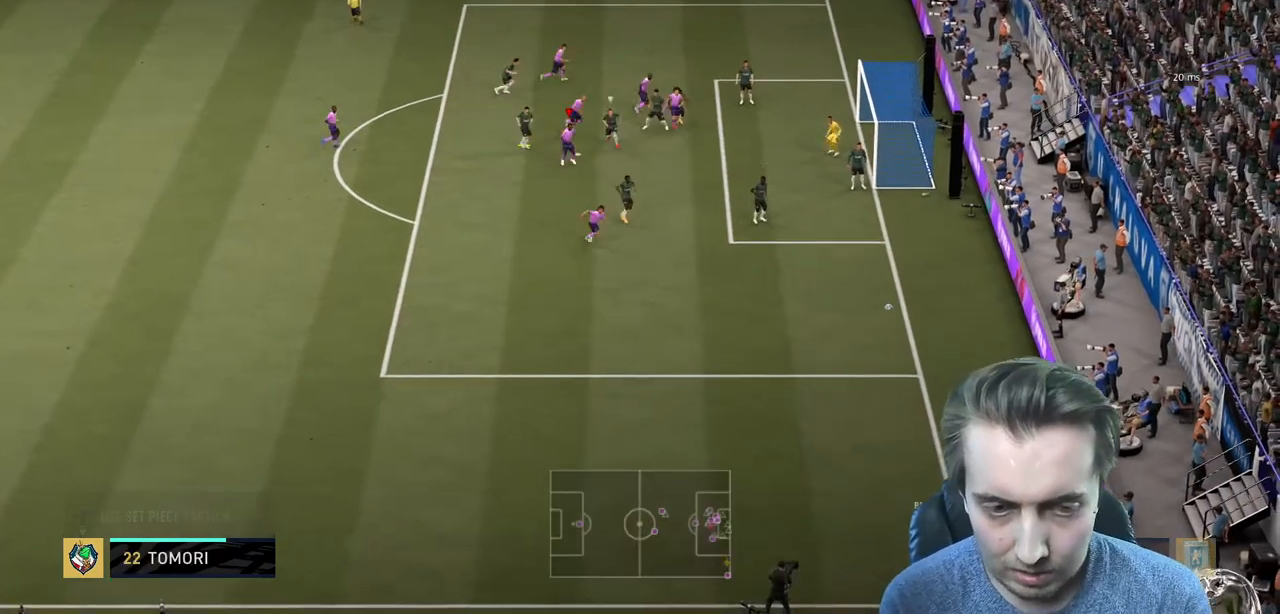
{"buttons": ["R2"], "left_stick": "right", "right_stick": "center", "events": []}
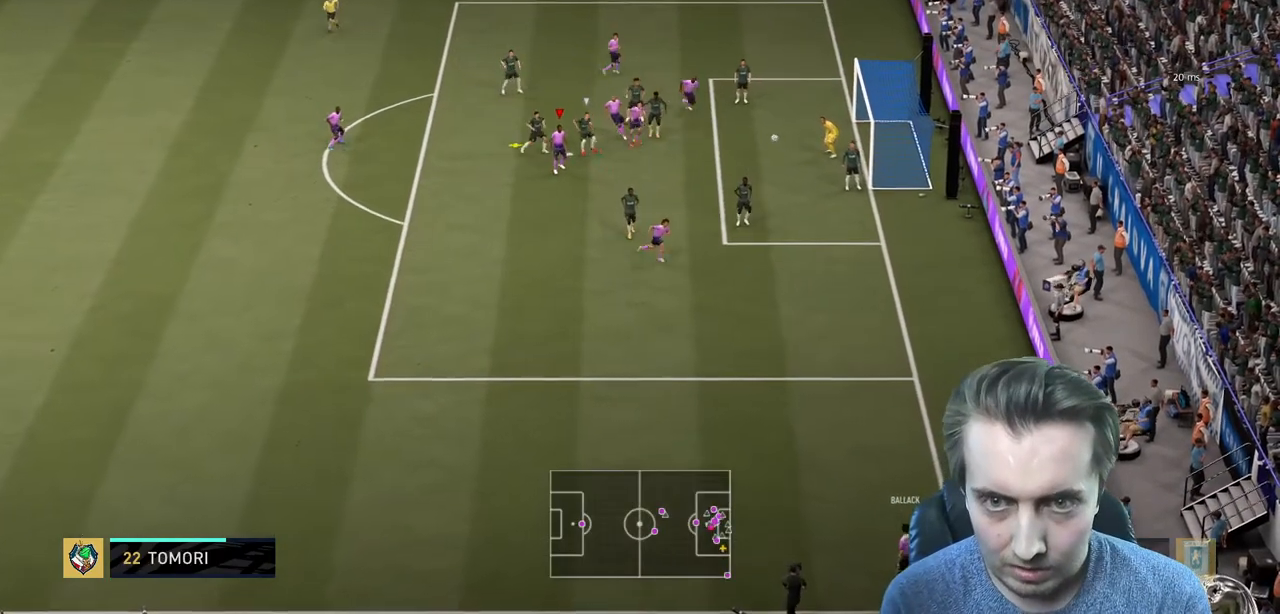
{"buttons": ["R2"], "left_stick": "right", "right_stick": "center", "events": []}
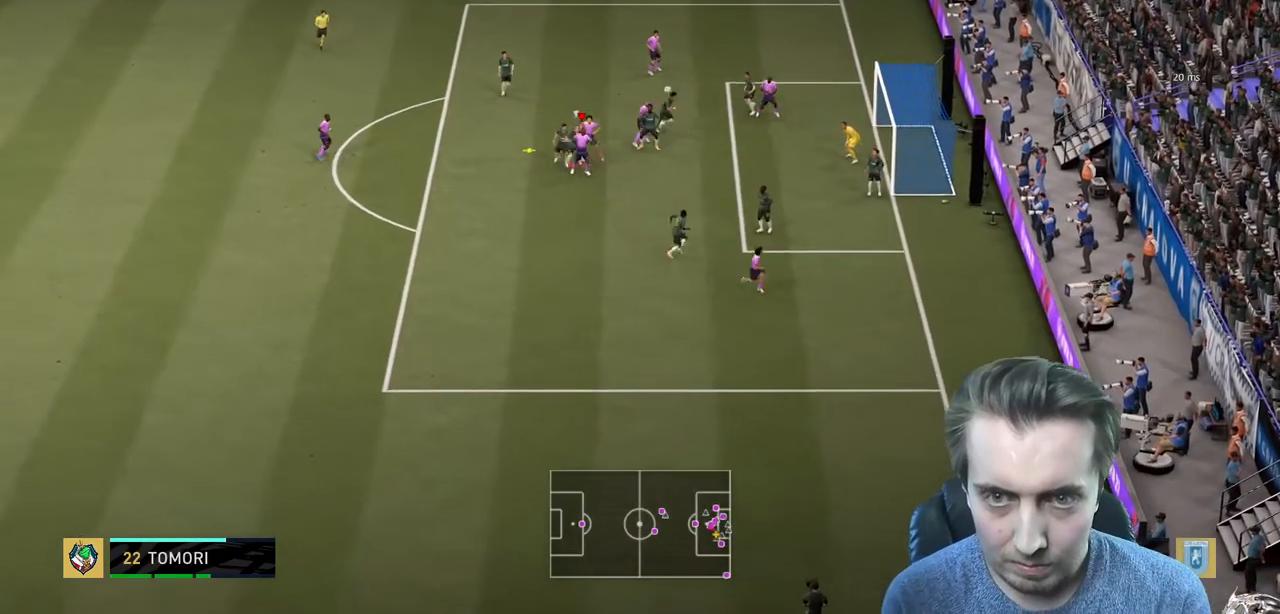
{"buttons": ["R2"], "left_stick": "right", "right_stick": "center", "events": []}
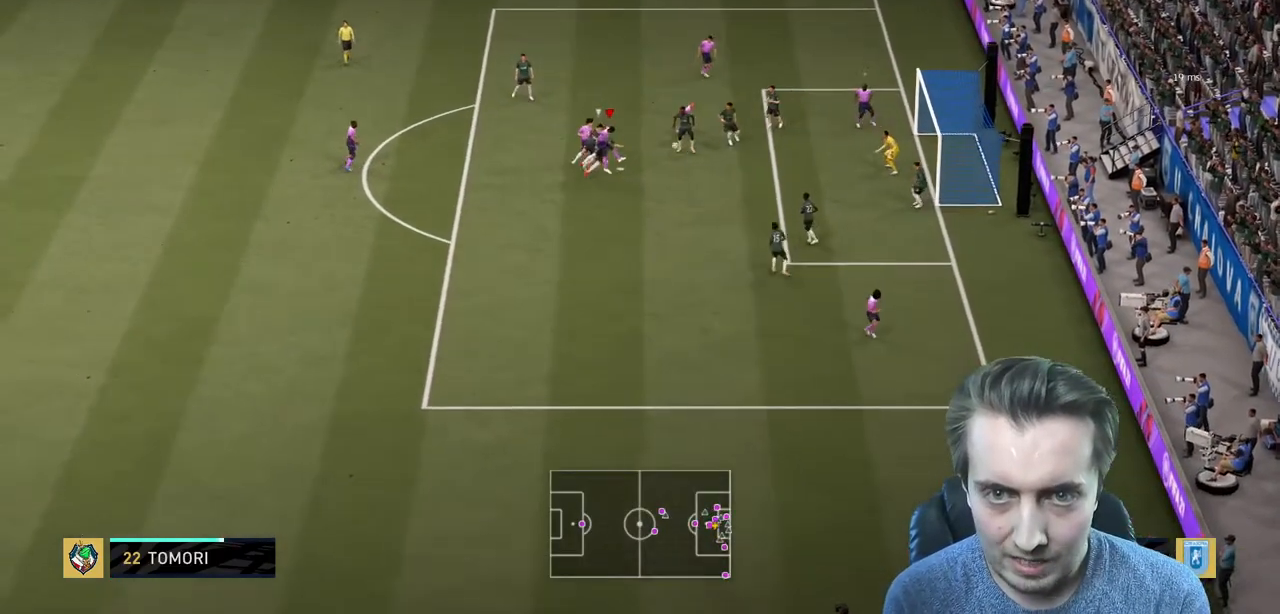
{"buttons": ["R2"], "left_stick": "right", "right_stick": "center", "events": []}
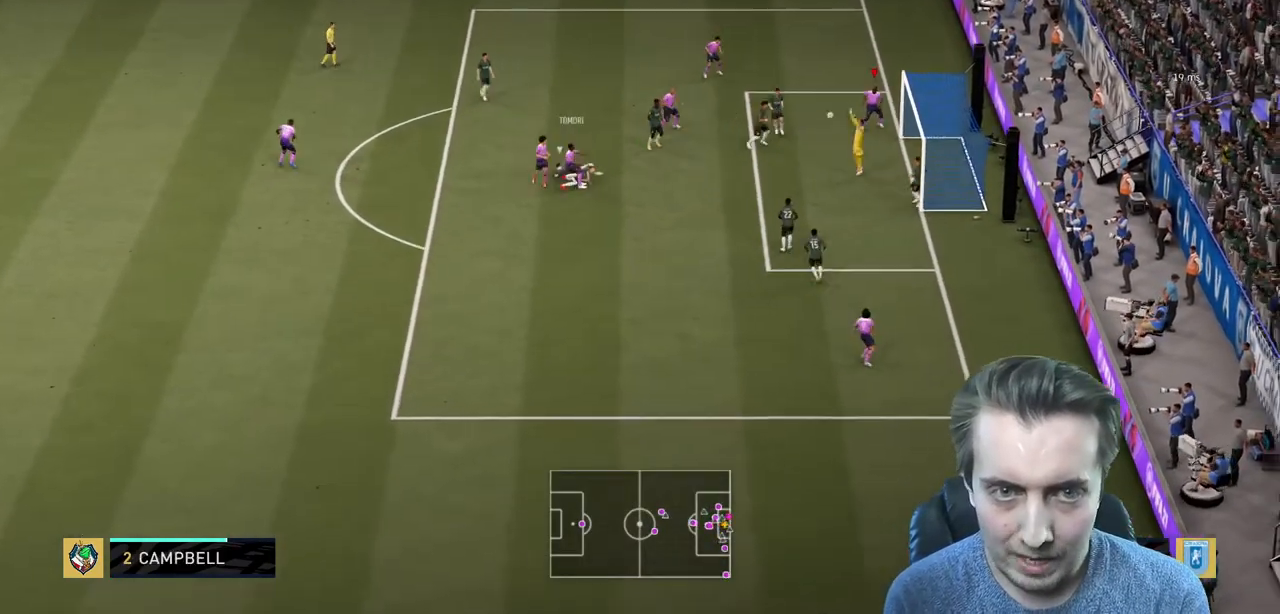
{"buttons": ["R2"], "left_stick": "down", "right_stick": "center", "events": [[167, "left_stick", "down-right"], [401, "left_stick", "down"]]}
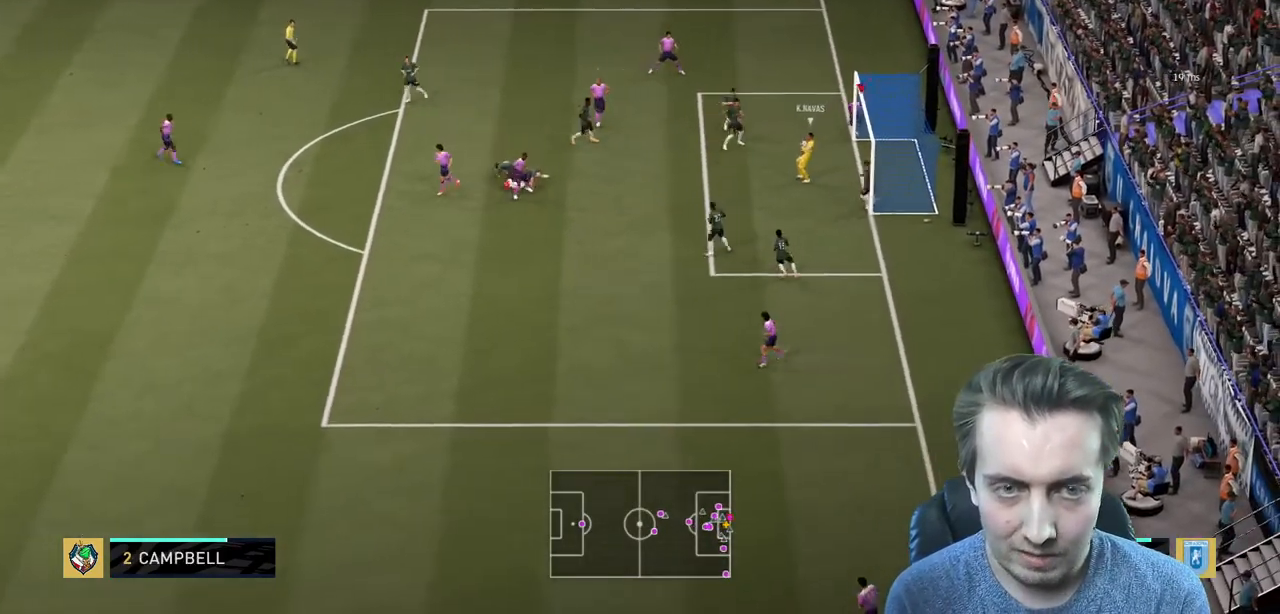
{"buttons": [], "left_stick": "down-right", "right_stick": "center", "events": [[100, "left_stick", "down-left"], [267, "R2", "up"], [267, "left_stick", "down-right"]]}
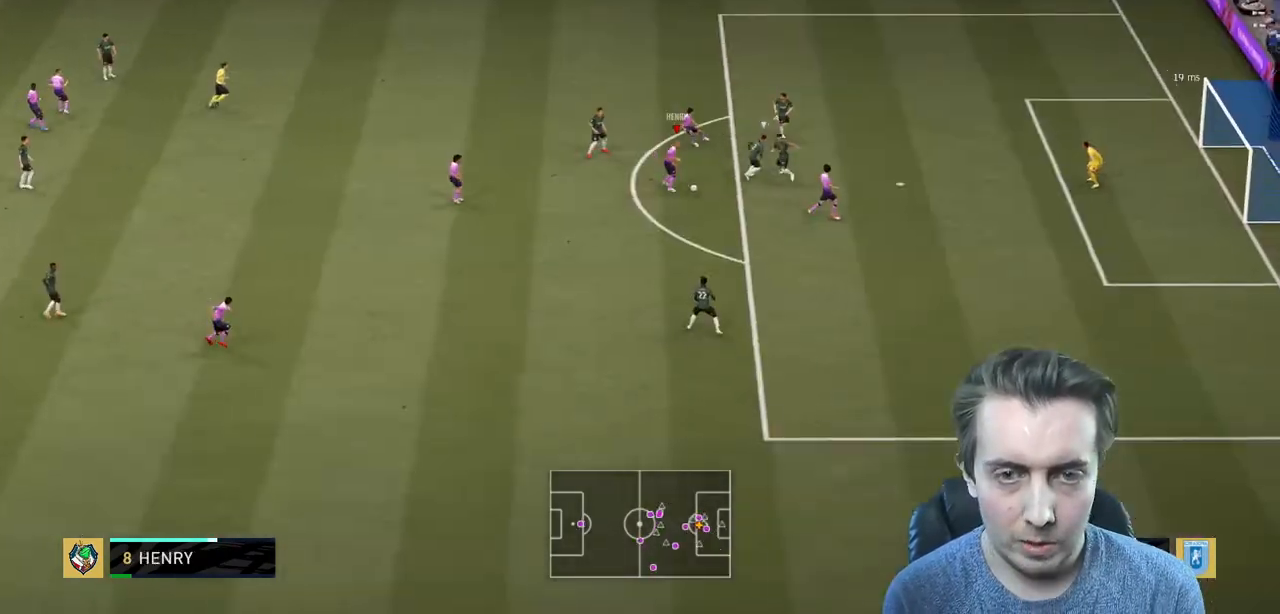
{"buttons": ["R2"], "left_stick": "down-right", "right_stick": "center", "events": [[67, "R2", "down"]]}
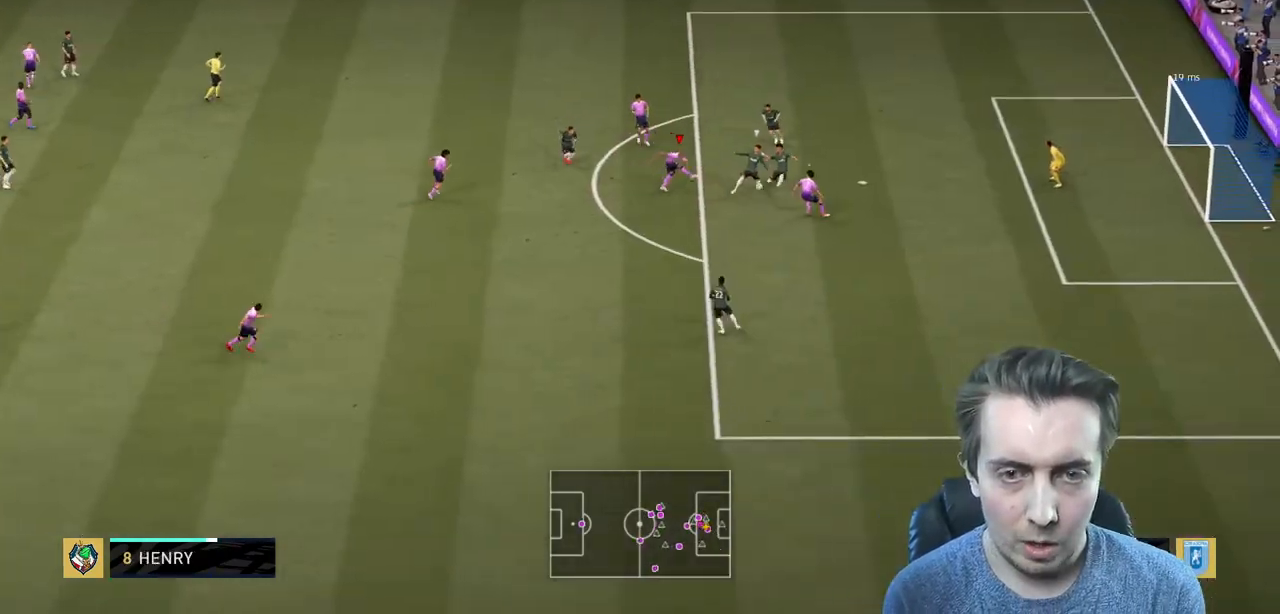
{"buttons": ["R2"], "left_stick": "down-right", "right_stick": "center", "events": []}
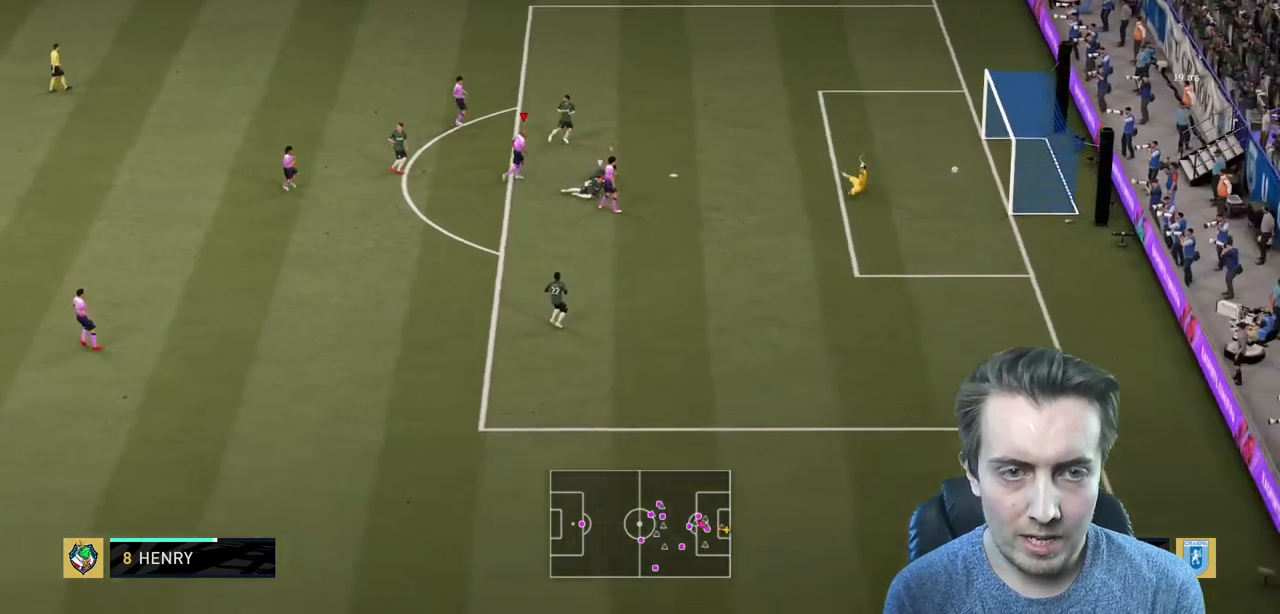
{"buttons": [], "left_stick": "center", "right_stick": "center", "events": [[134, "left_stick", "right"], [301, "left_stick", "center"], [467, "R2", "up"]]}
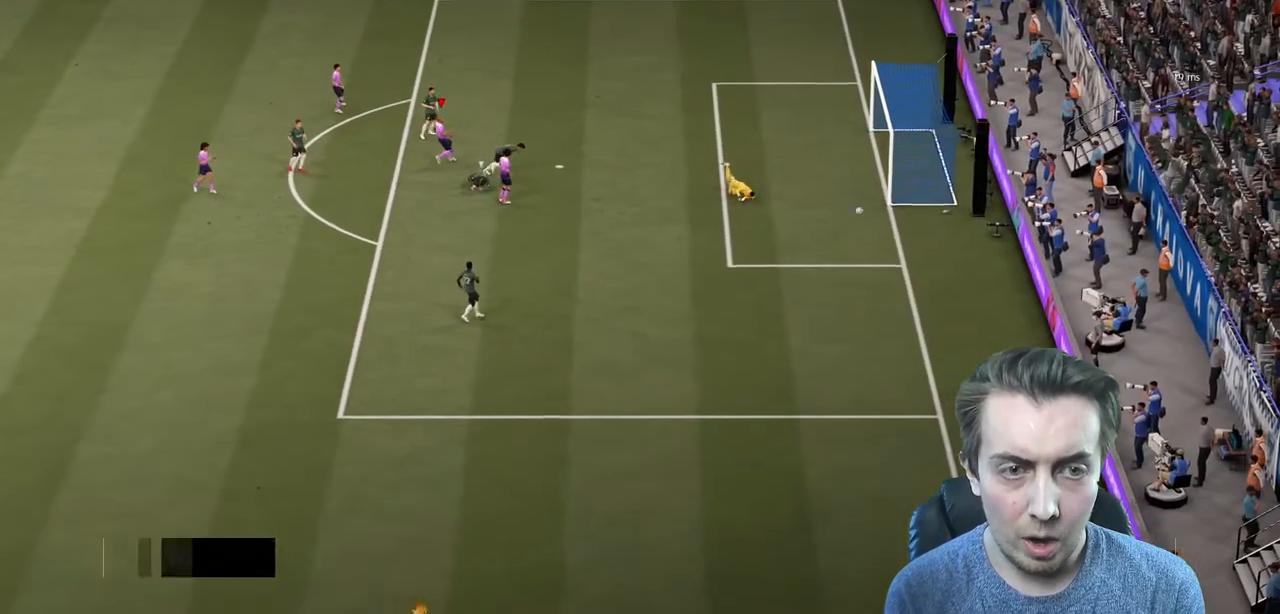
{"buttons": [], "left_stick": "center", "right_stick": "center", "events": []}
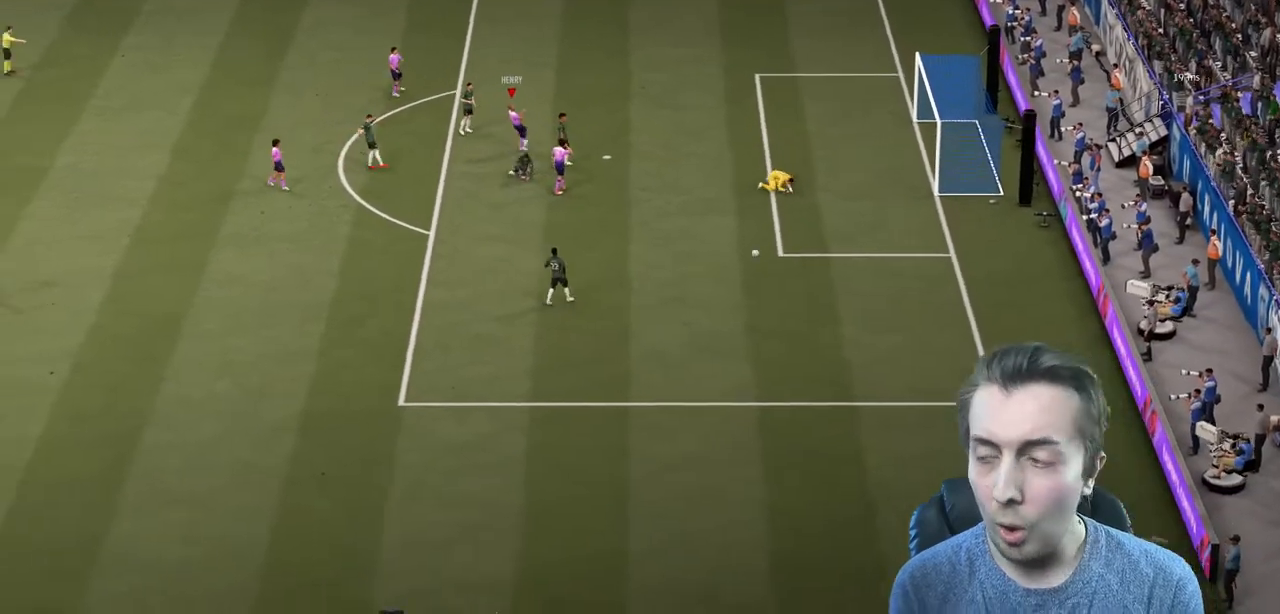
{"buttons": [], "left_stick": "center", "right_stick": "center", "events": []}
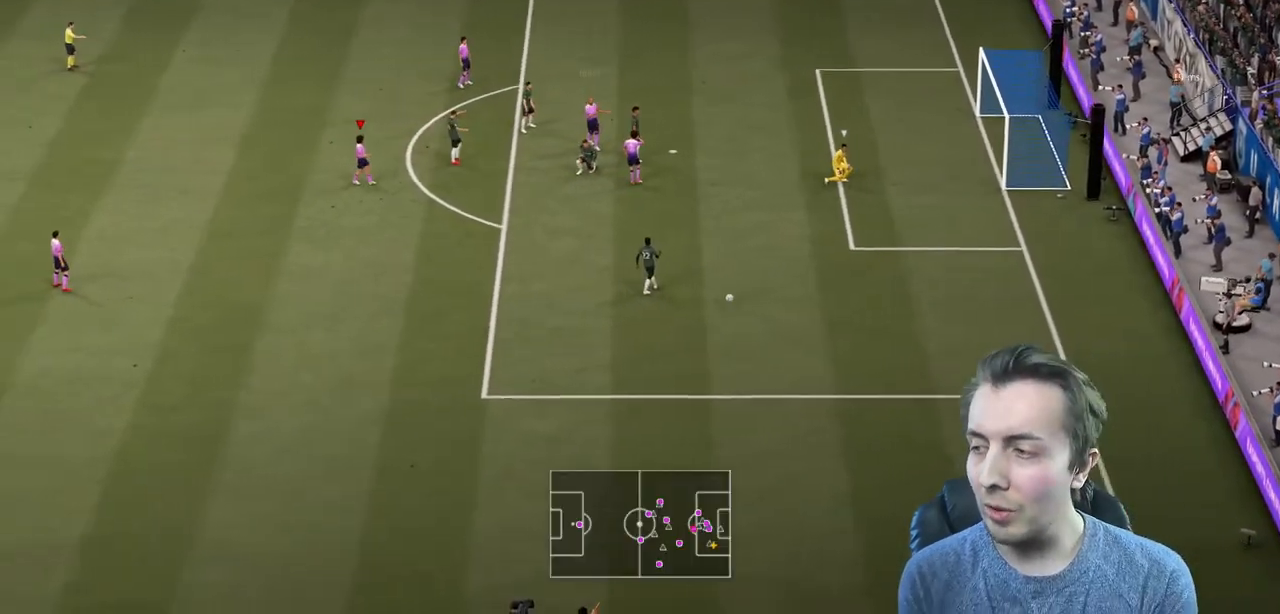
{"buttons": [], "left_stick": "center", "right_stick": "center", "events": []}
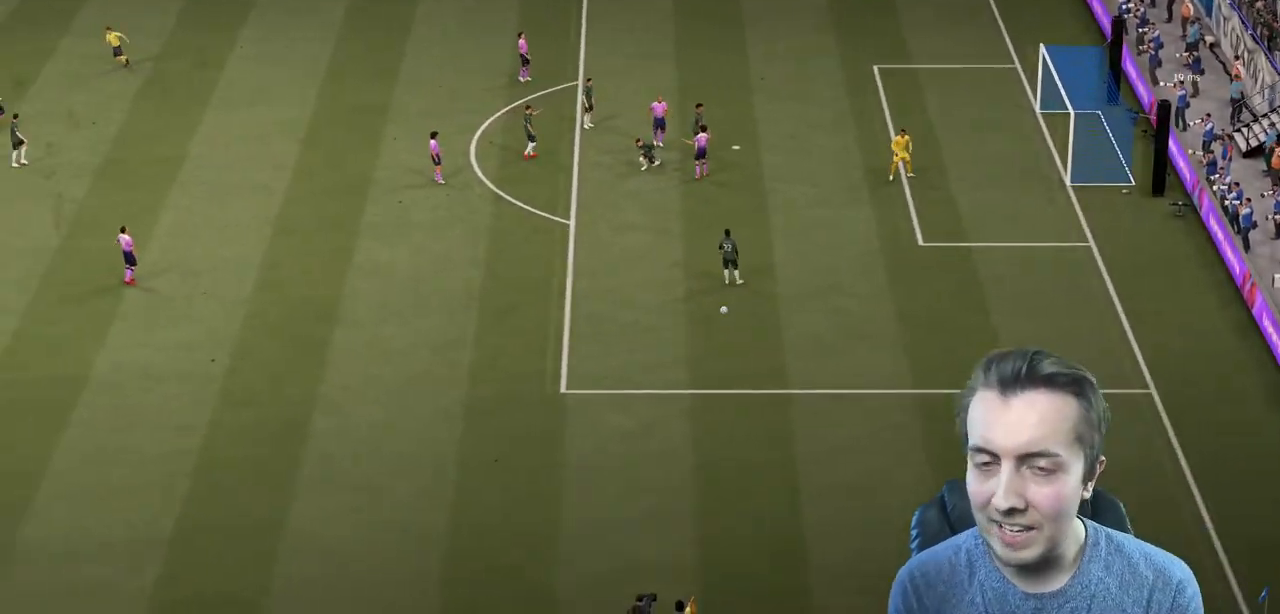
{"buttons": [], "left_stick": "center", "right_stick": "center", "events": []}
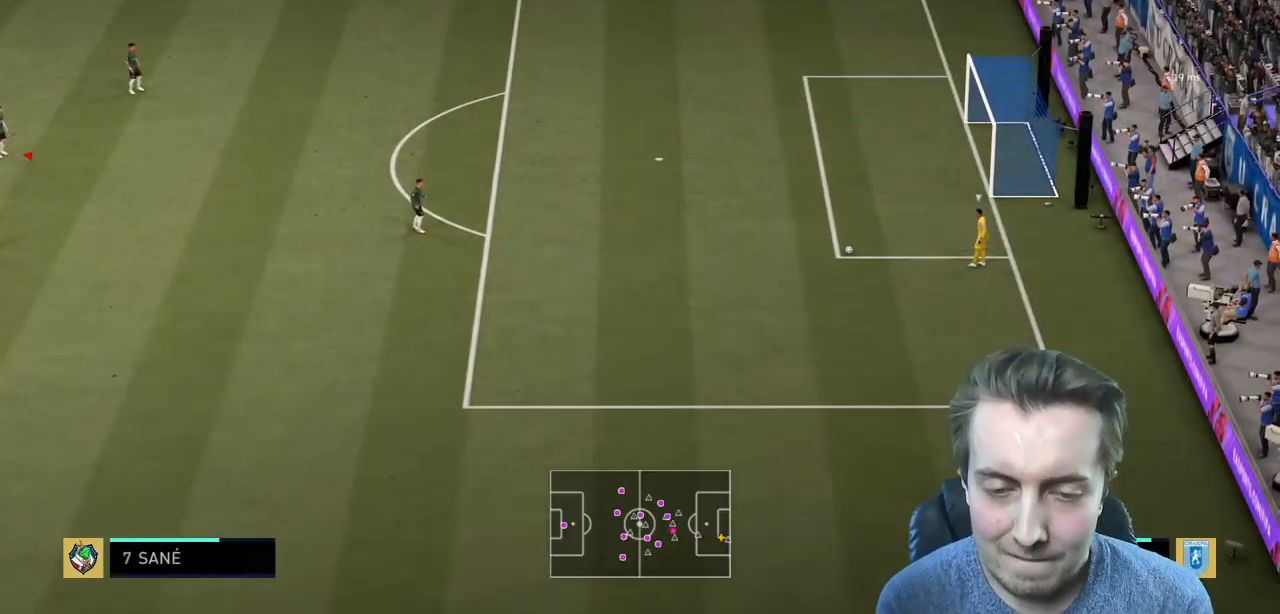
{"buttons": [], "left_stick": "down-right", "right_stick": "center", "events": [[501, "left_stick", "down-right"]]}
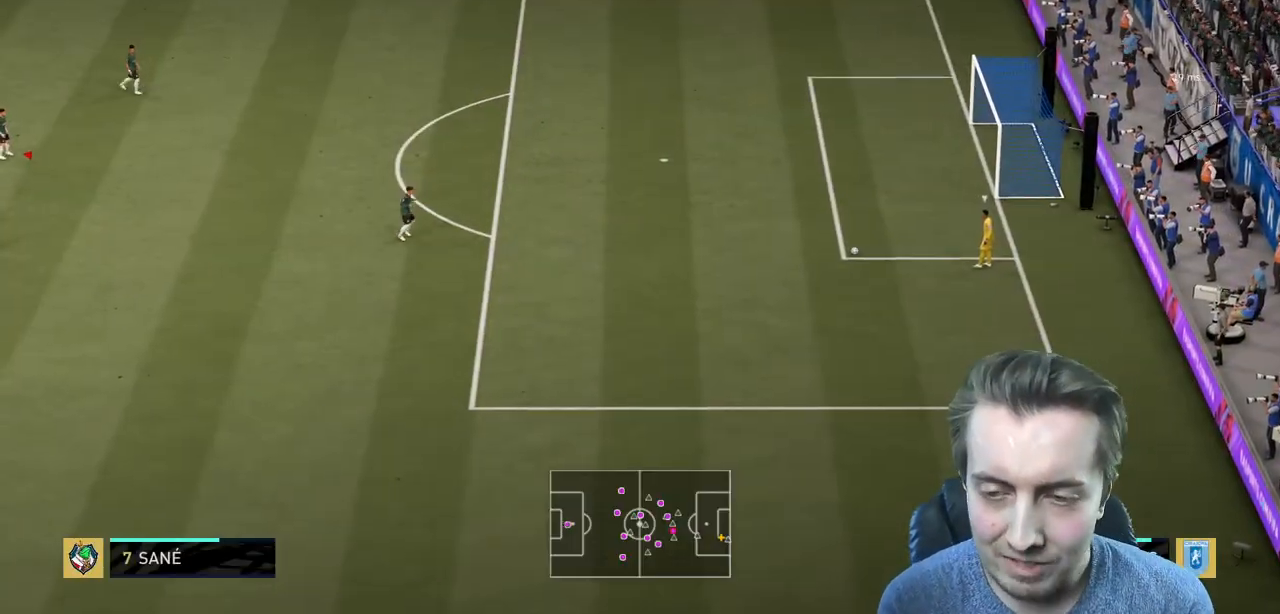
{"buttons": [], "left_stick": "down", "right_stick": "center", "events": [[467, "left_stick", "down"]]}
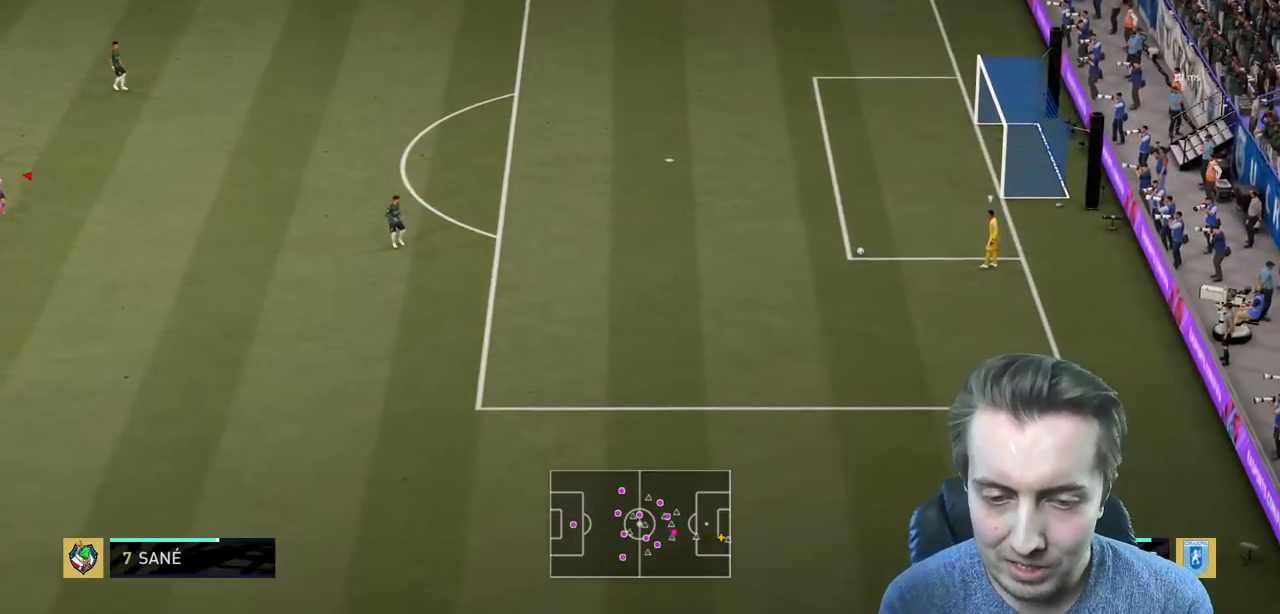
{"buttons": [], "left_stick": "down", "right_stick": "center", "events": []}
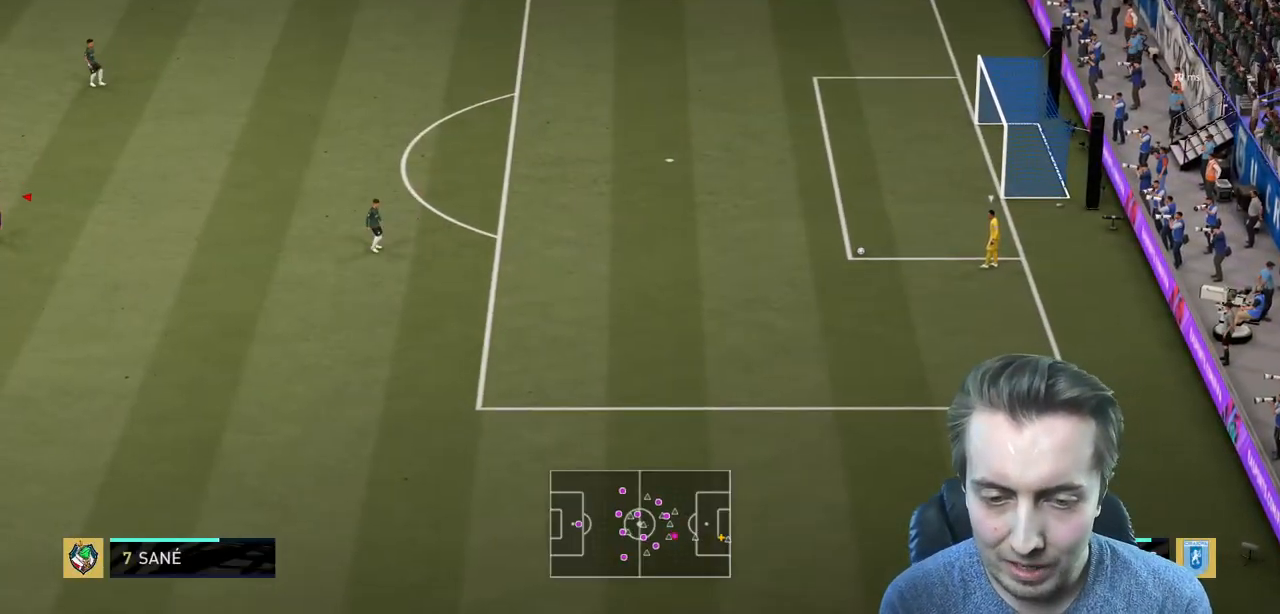
{"buttons": ["L2"], "left_stick": "right", "right_stick": "center", "events": [[33, "L2", "down"], [267, "left_stick", "right"]]}
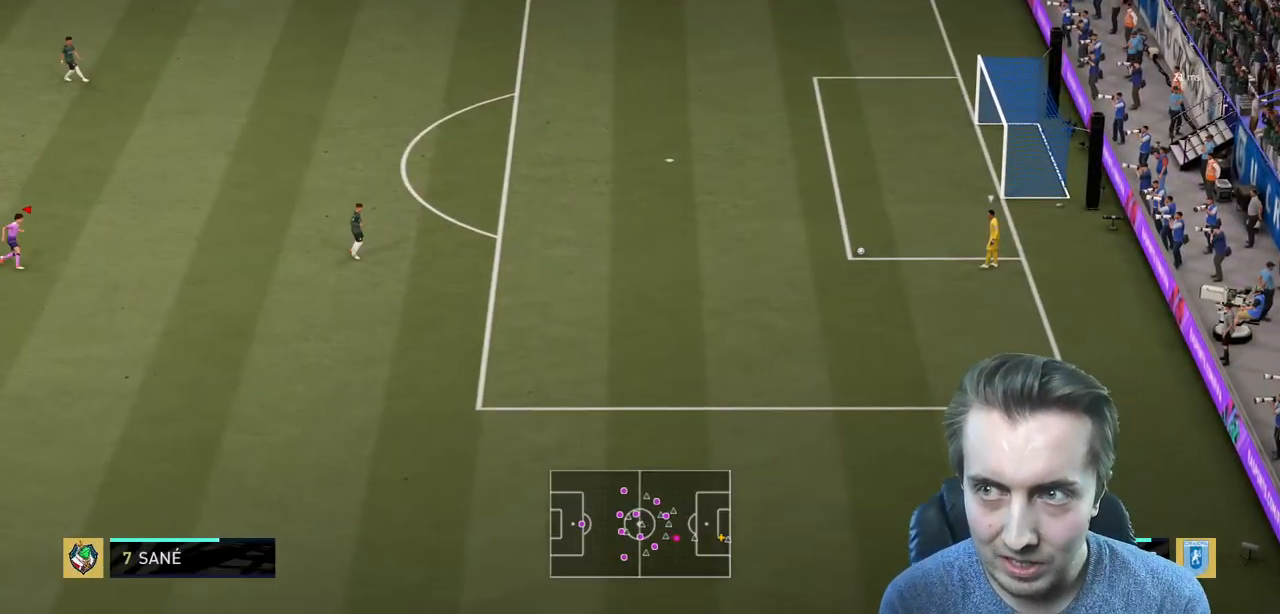
{"buttons": ["L2"], "left_stick": "right", "right_stick": "center", "events": [[34, "left_stick", "down-right"], [468, "left_stick", "right"]]}
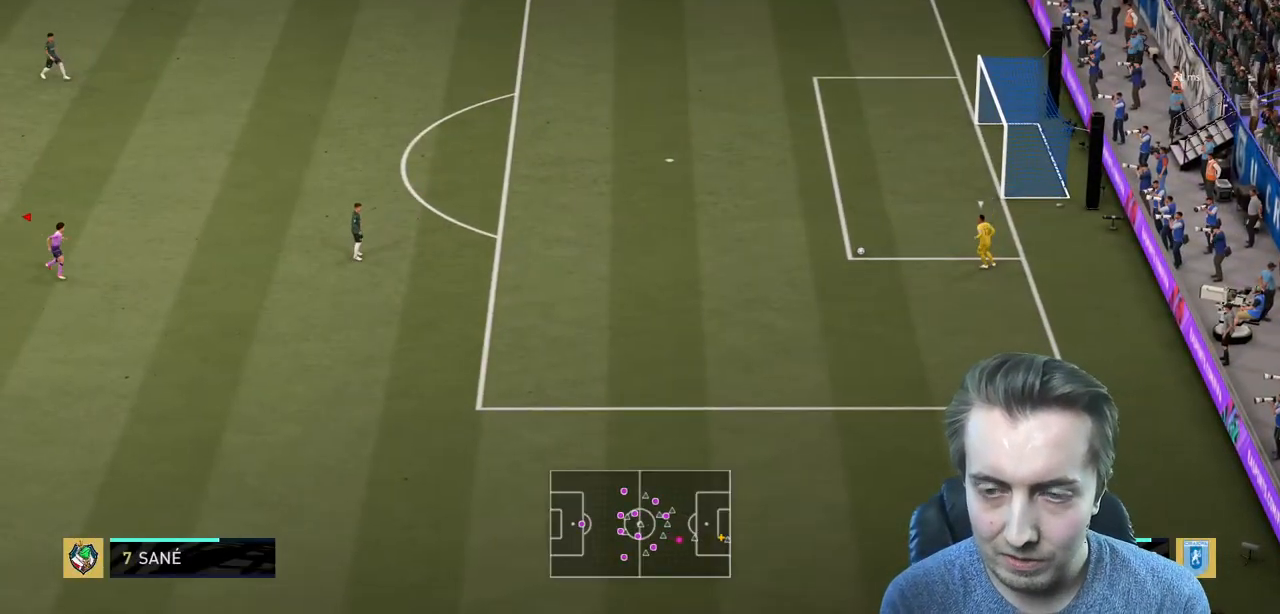
{"buttons": [], "left_stick": "up-right", "right_stick": "center", "events": [[367, "L2", "up"], [434, "left_stick", "up-right"]]}